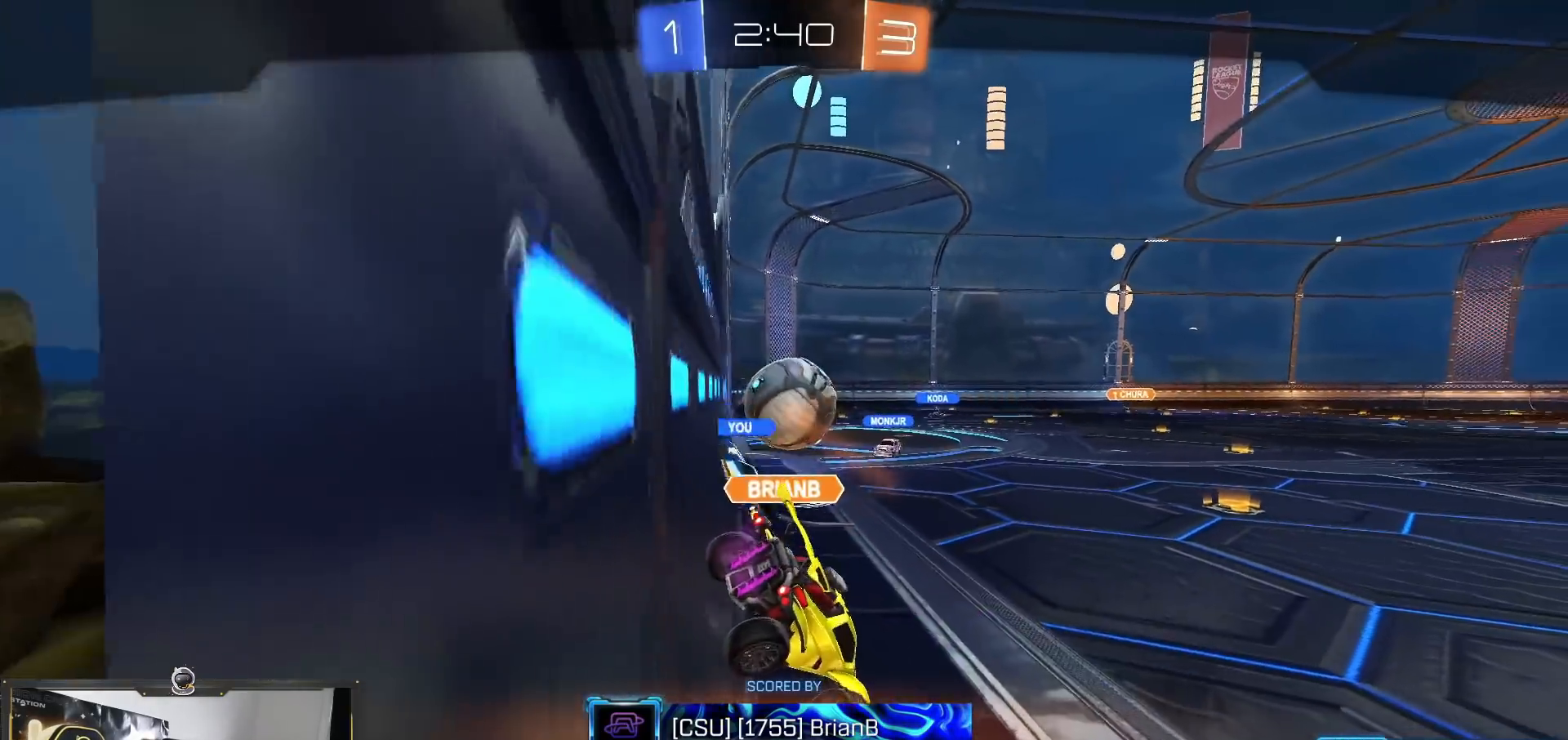
Gameplay with a controller (PlayStation layout); each line is a JSON object with the inputs held at the frame after it. "events" lists button and stick changes between this image and that frame as [ms after this image, input, new state], when the widget could be followed in between. Not read: R1 R3.
{"buttons": [], "left_stick": "center", "right_stick": "center", "events": [[84, "CROSS", "down"], [201, "CROSS", "up"]]}
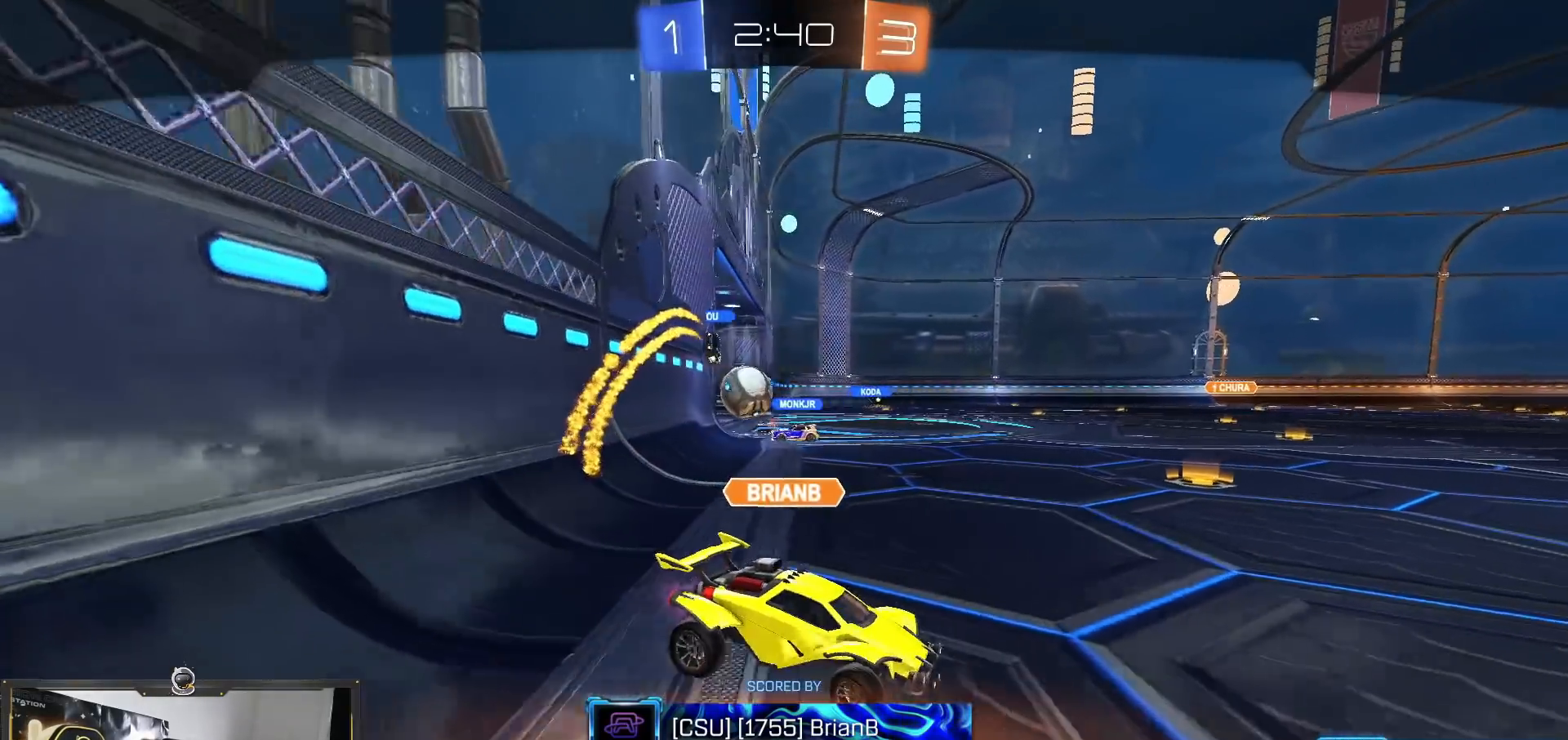
{"buttons": ["CROSS"], "left_stick": "center", "right_stick": "center", "events": [[200, "CROSS", "down"], [317, "CROSS", "up"], [450, "CROSS", "down"]]}
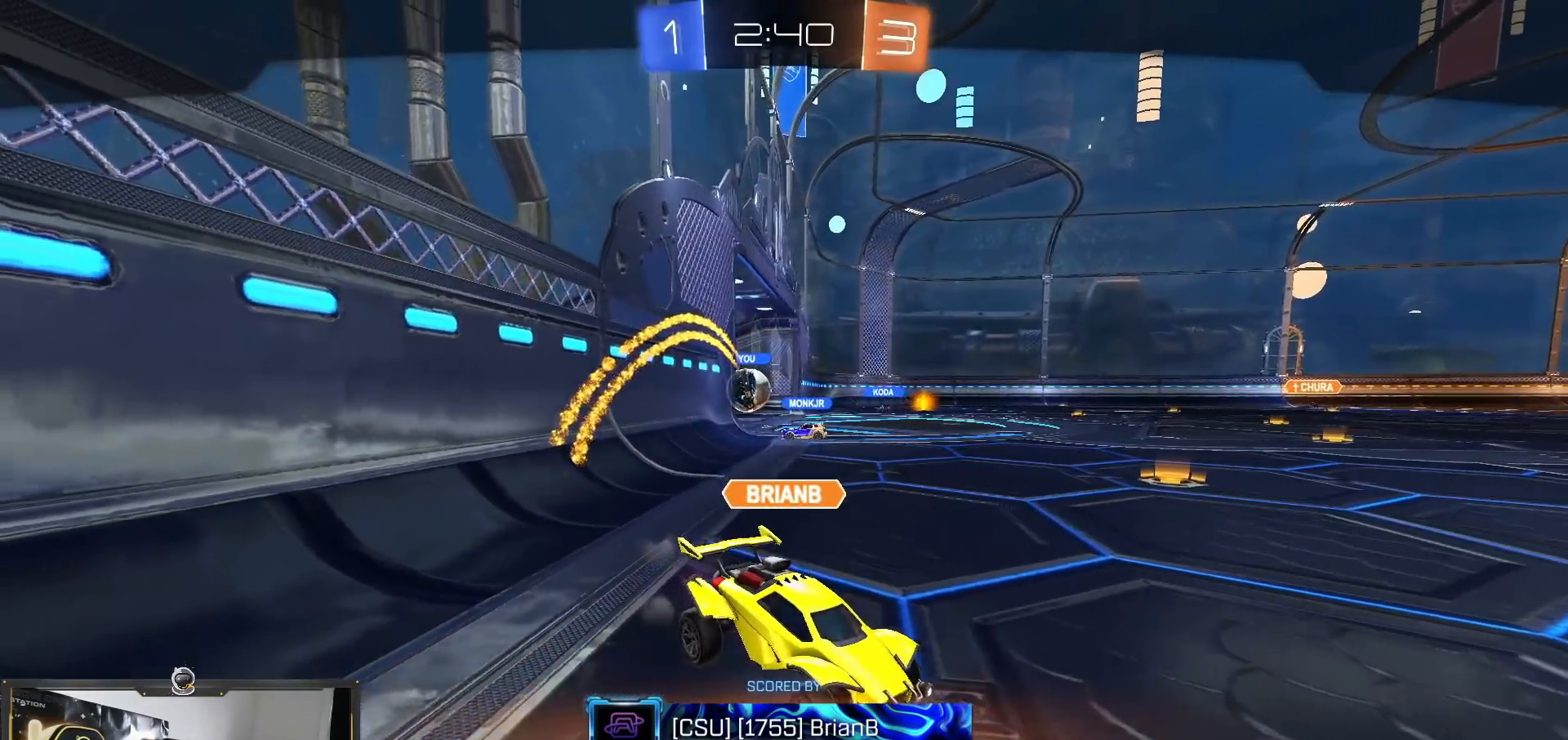
{"buttons": [], "left_stick": "center", "right_stick": "center", "events": [[50, "CROSS", "up"], [150, "CROSS", "down"], [251, "CROSS", "up"], [351, "CROSS", "down"], [451, "CROSS", "up"]]}
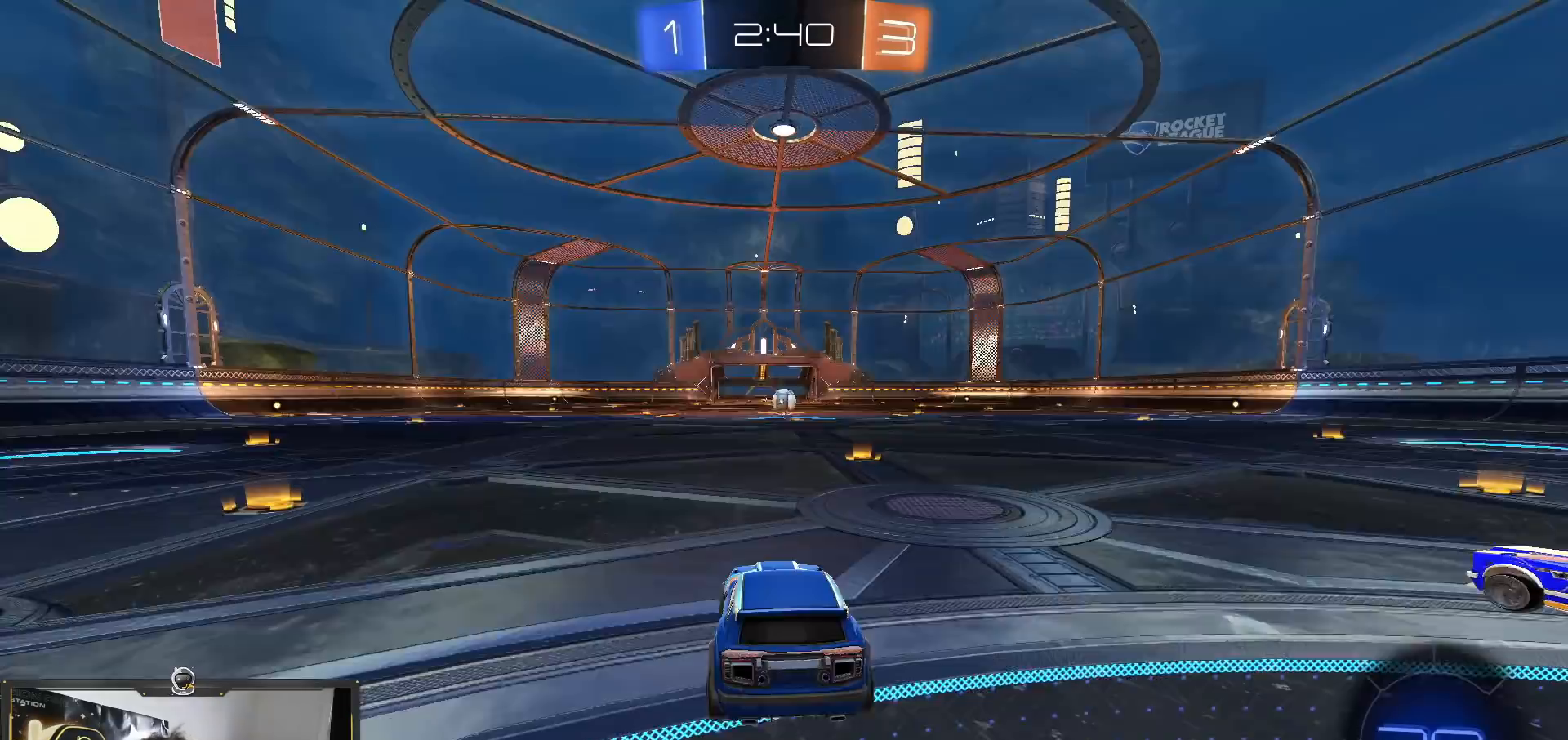
{"buttons": ["CROSS"], "left_stick": "center", "right_stick": "center", "events": [[50, "CROSS", "down"], [317, "CROSS", "up"], [500, "CROSS", "down"]]}
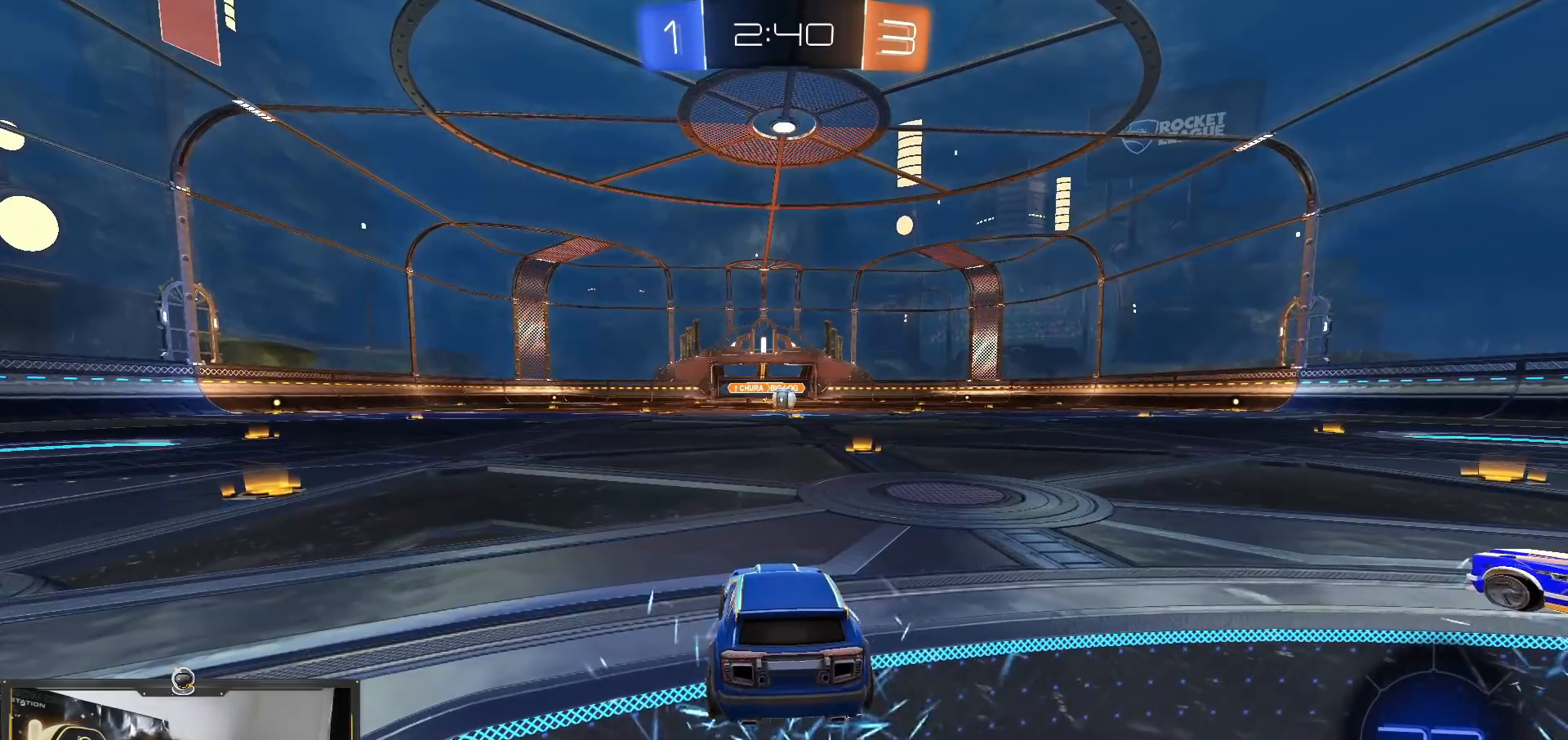
{"buttons": ["CROSS"], "left_stick": "center", "right_stick": "center", "events": [[84, "CROSS", "up"], [150, "CROSS", "down"], [301, "CROSS", "up"], [434, "CROSS", "down"]]}
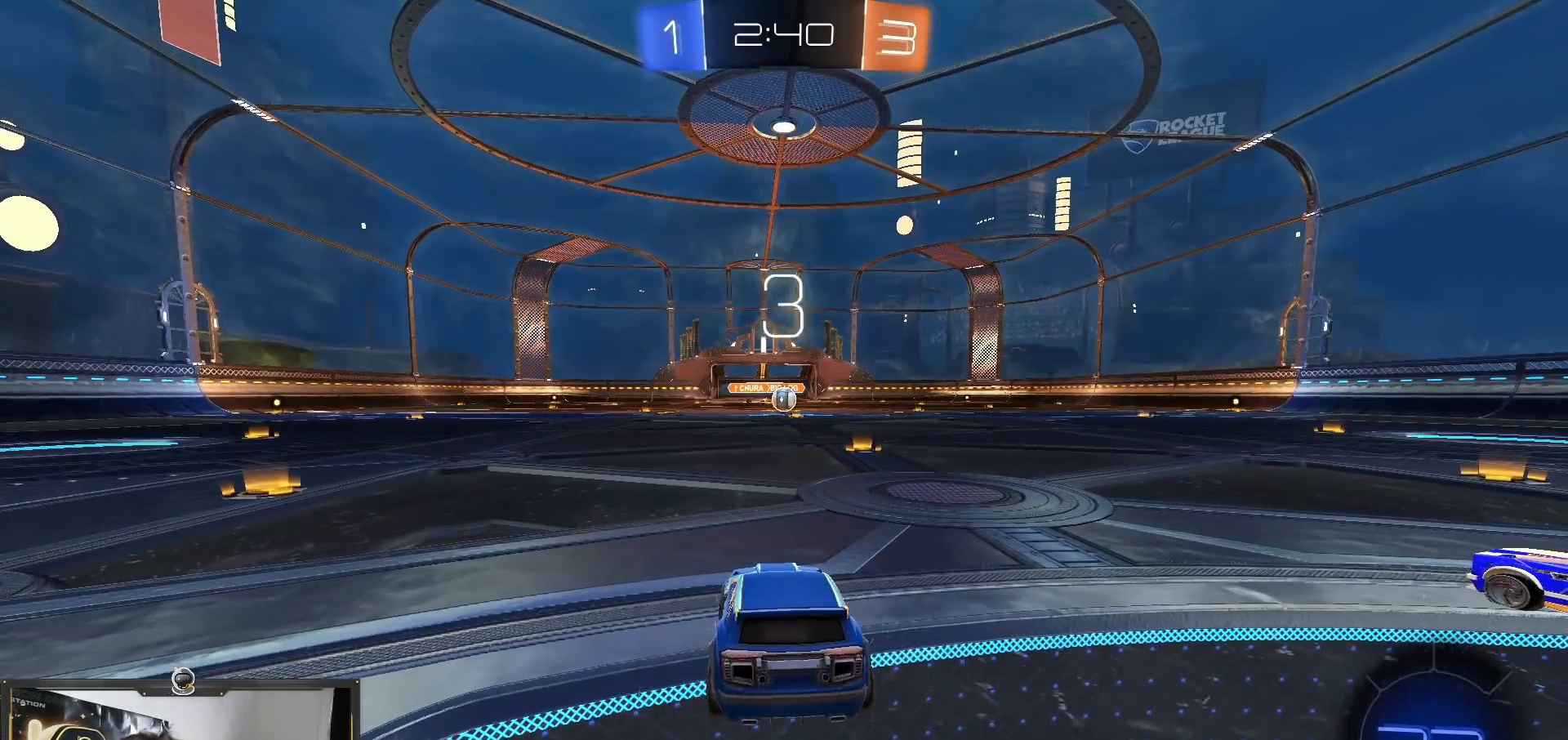
{"buttons": [], "left_stick": "center", "right_stick": "center", "events": [[100, "CROSS", "up"], [300, "right_stick", "left"], [450, "right_stick", "center"]]}
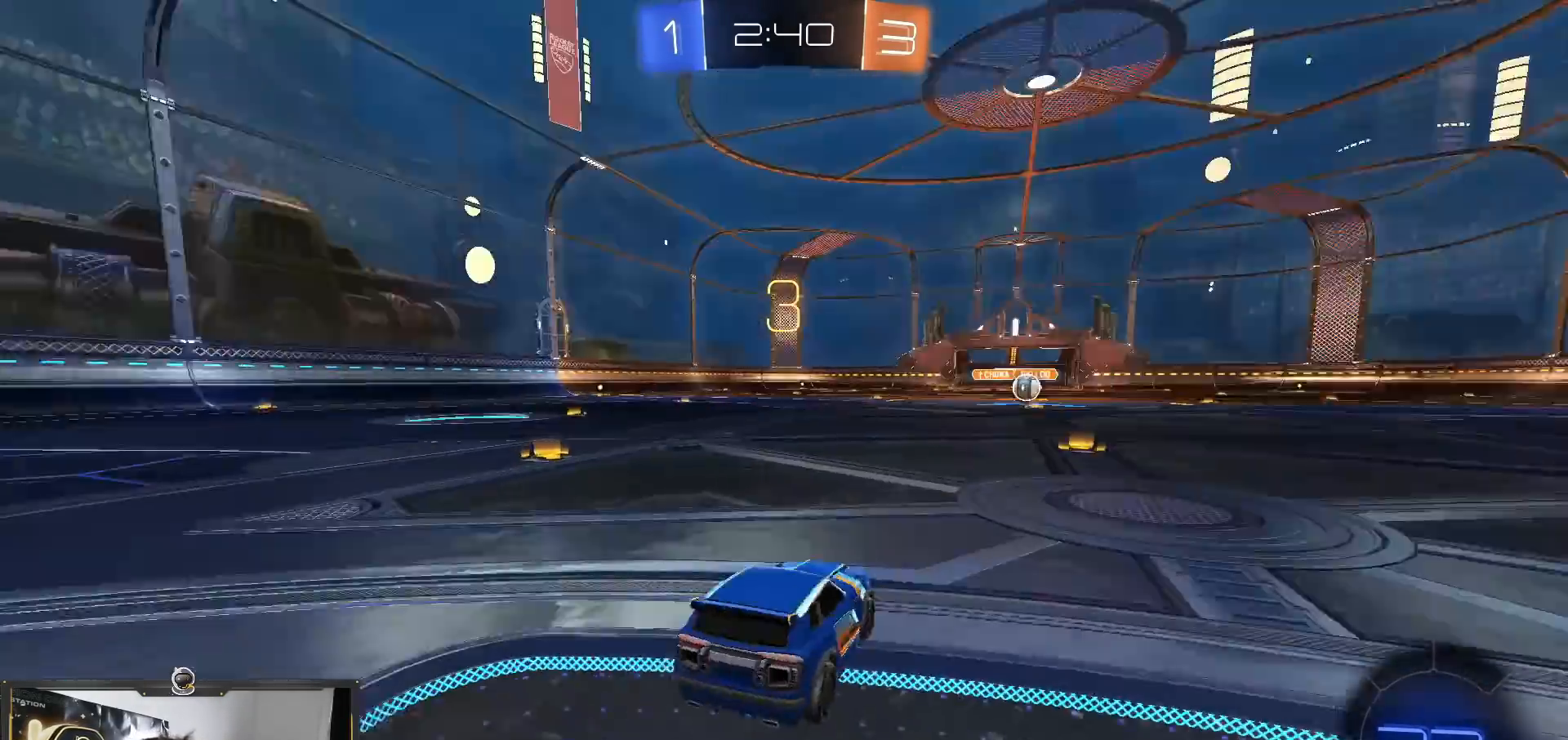
{"buttons": [], "left_stick": "center", "right_stick": "center", "events": []}
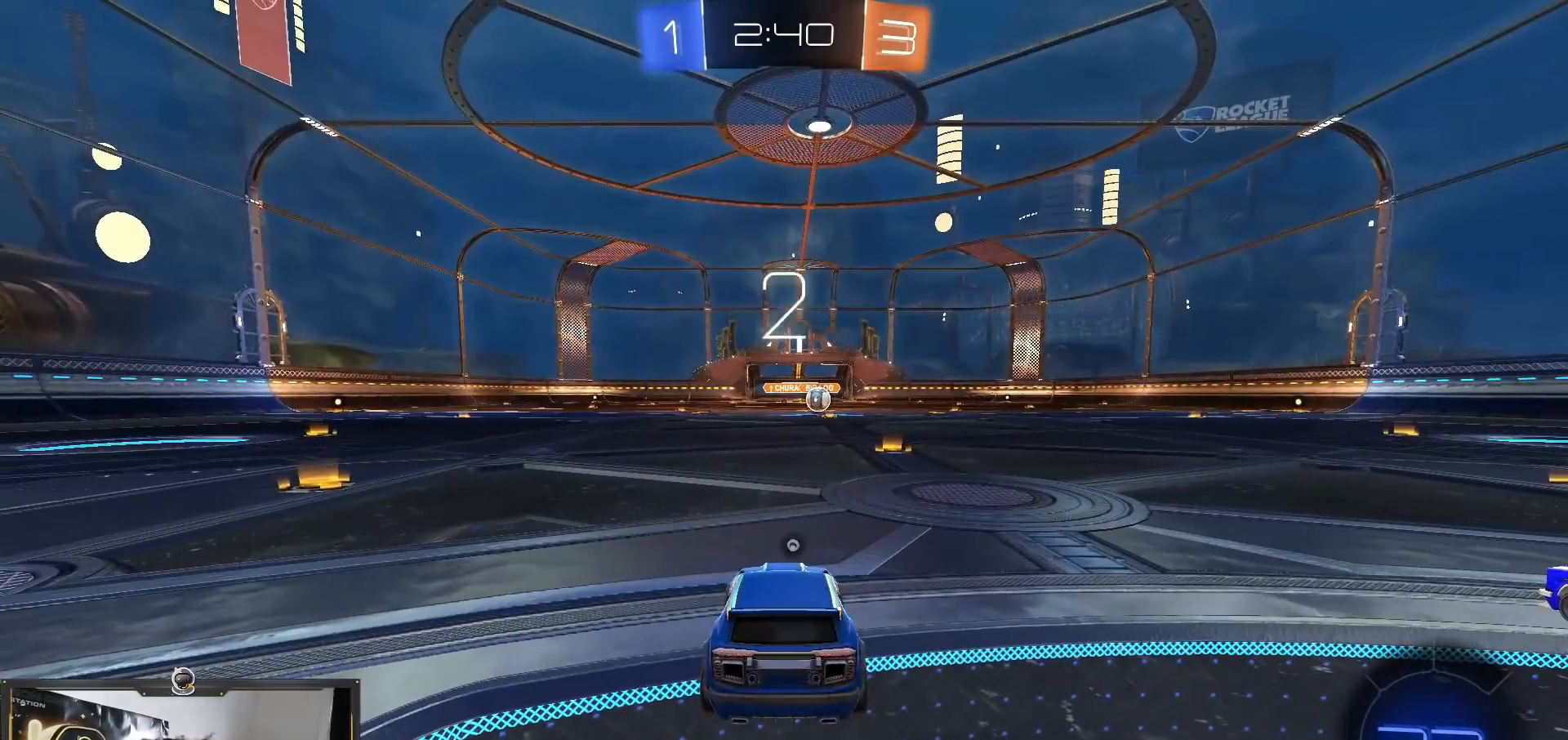
{"buttons": ["R2"], "left_stick": "right", "right_stick": "right", "events": [[133, "R2", "down"], [167, "left_stick", "right"], [200, "right_stick", "right"]]}
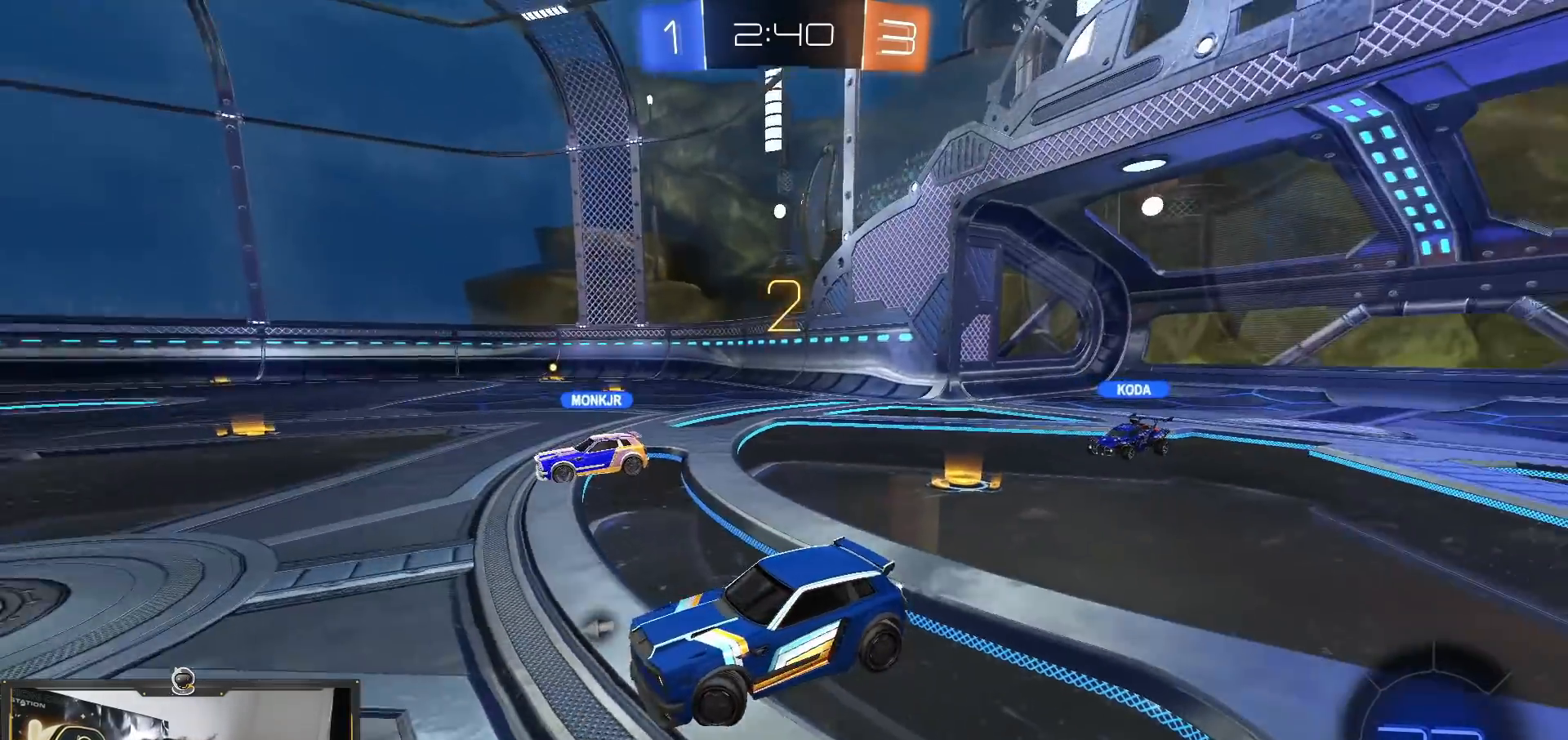
{"buttons": ["R2"], "left_stick": "right", "right_stick": "center", "events": [[401, "right_stick", "center"]]}
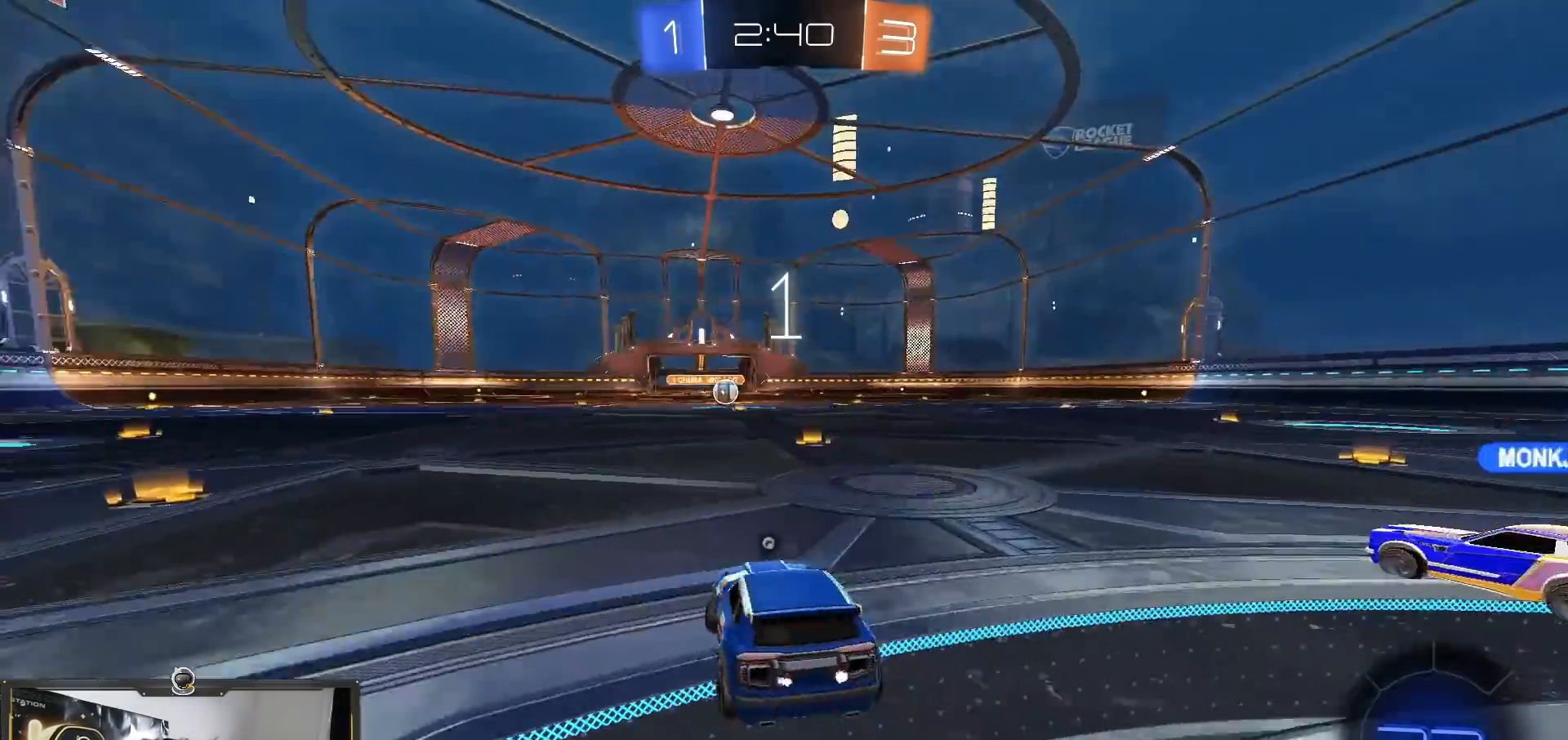
{"buttons": ["R2"], "left_stick": "center", "right_stick": "center", "events": [[283, "left_stick", "center"]]}
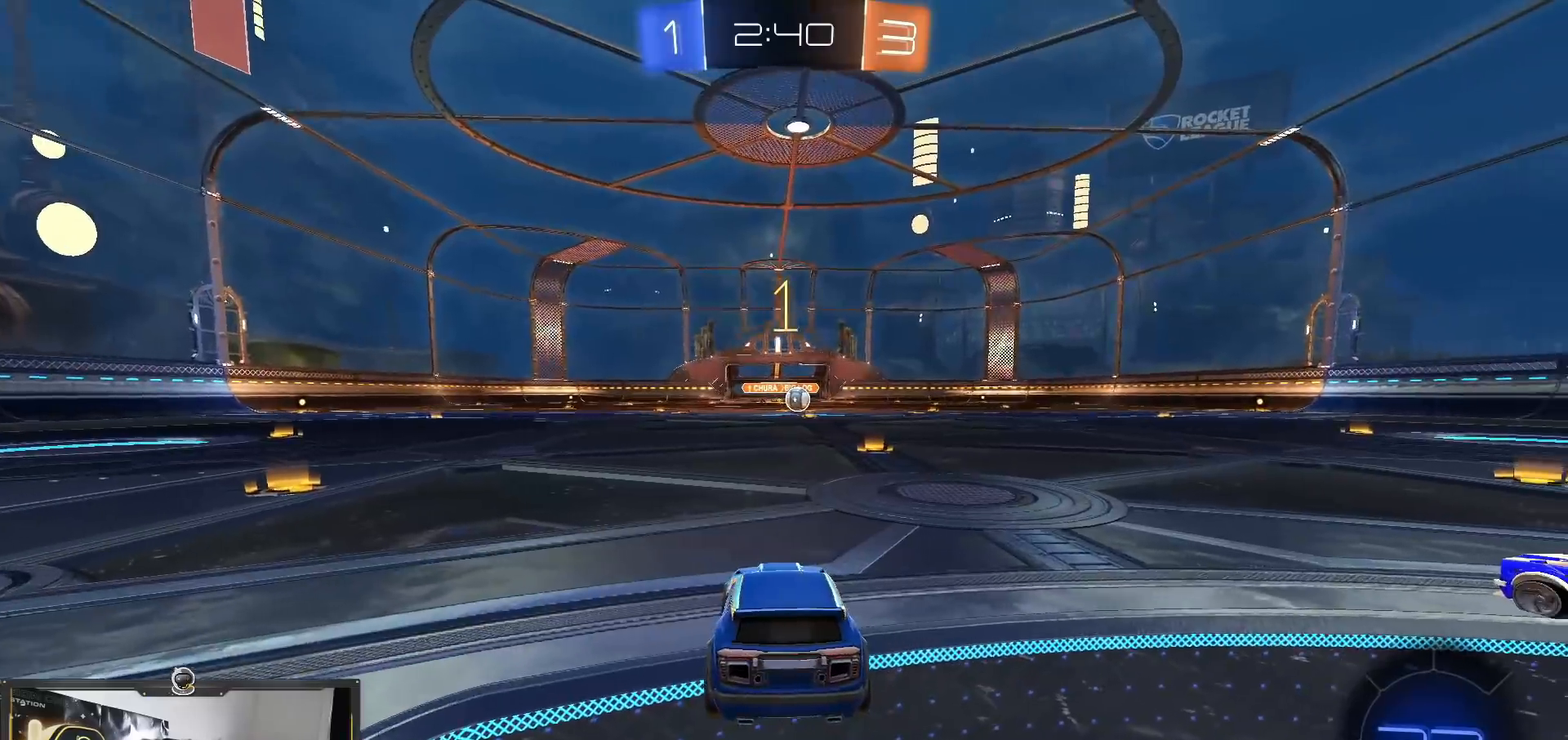
{"buttons": ["R2"], "left_stick": "right", "right_stick": "center", "events": [[417, "left_stick", "right"]]}
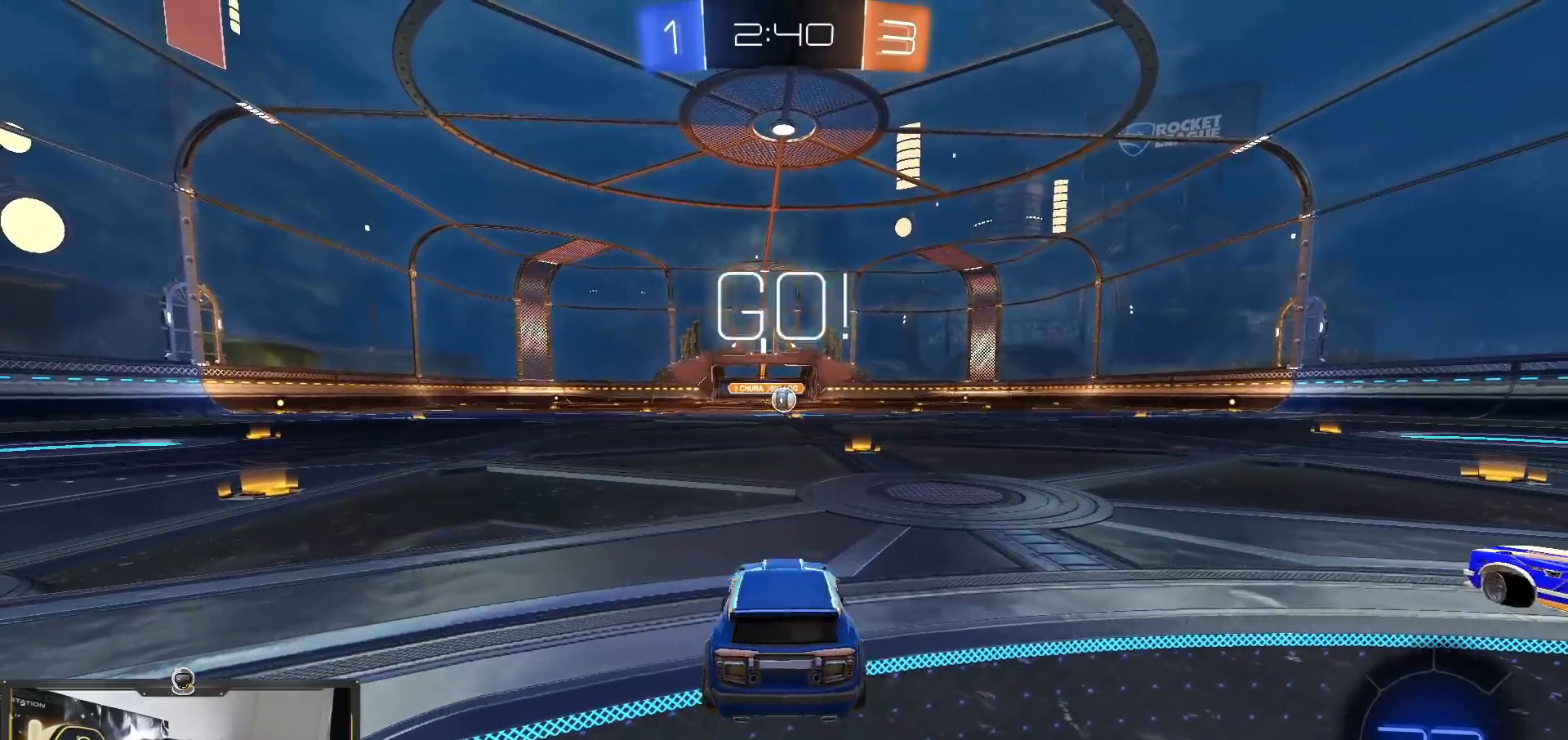
{"buttons": ["CROSS", "R2"], "left_stick": "down-right", "right_stick": "center", "events": [[100, "left_stick", "center"], [467, "CROSS", "down"], [467, "left_stick", "down-right"]]}
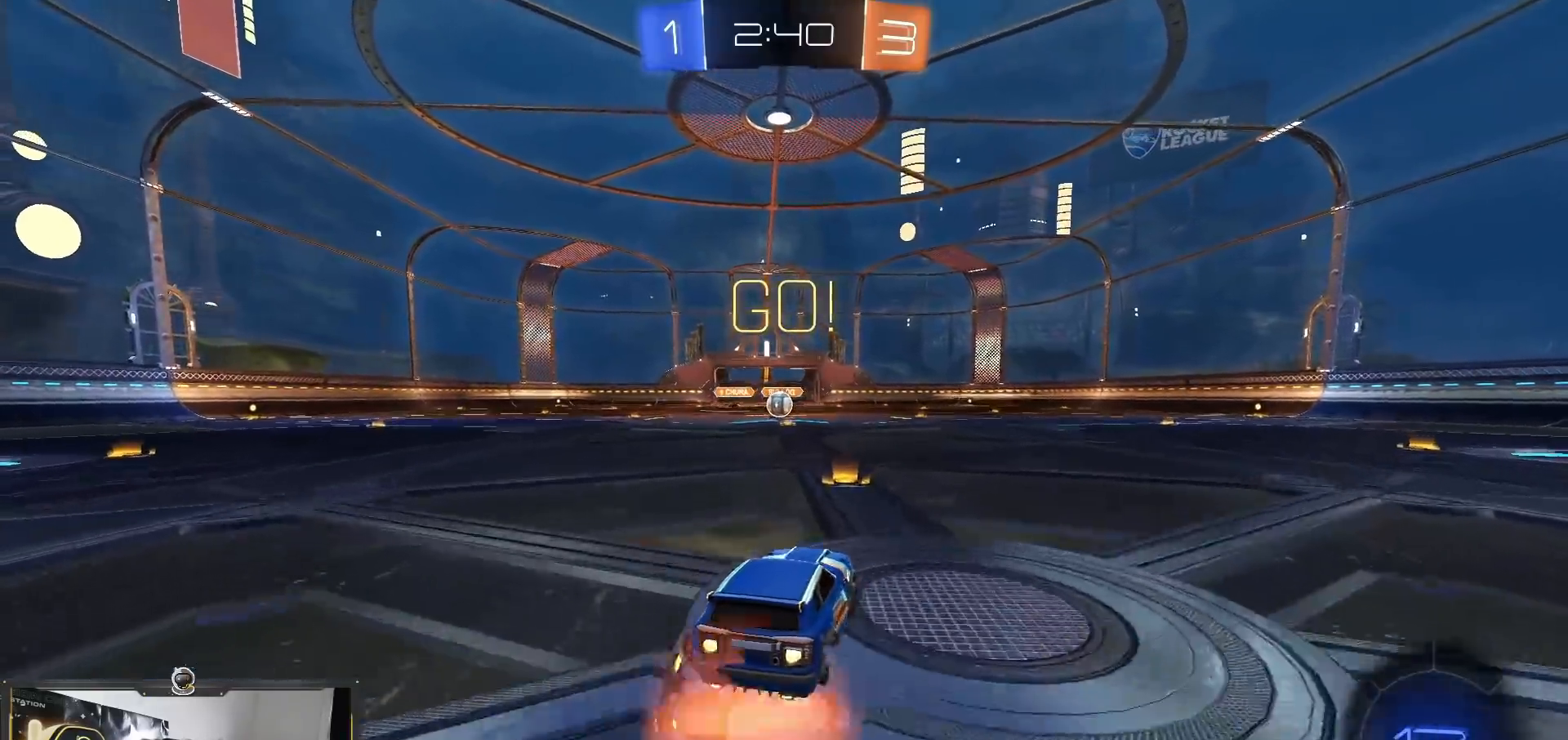
{"buttons": ["R2"], "left_stick": "down-right", "right_stick": "center", "events": [[34, "CROSS", "up"], [50, "left_stick", "up-left"], [167, "left_stick", "down"], [484, "left_stick", "down-right"]]}
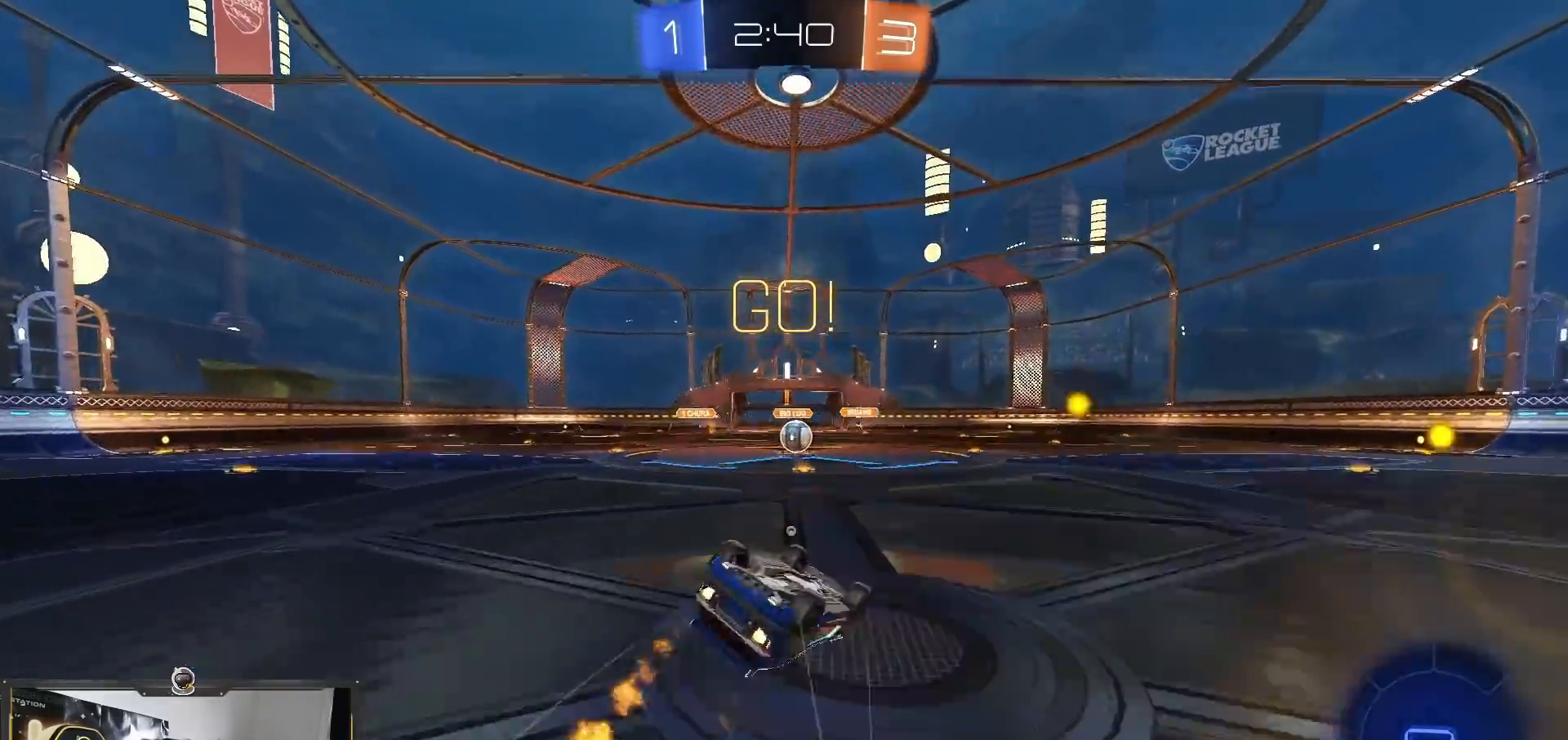
{"buttons": ["R2"], "left_stick": "center", "right_stick": "center", "events": [[100, "left_stick", "left"], [183, "L1", "down"], [500, "L1", "up"], [500, "left_stick", "center"]]}
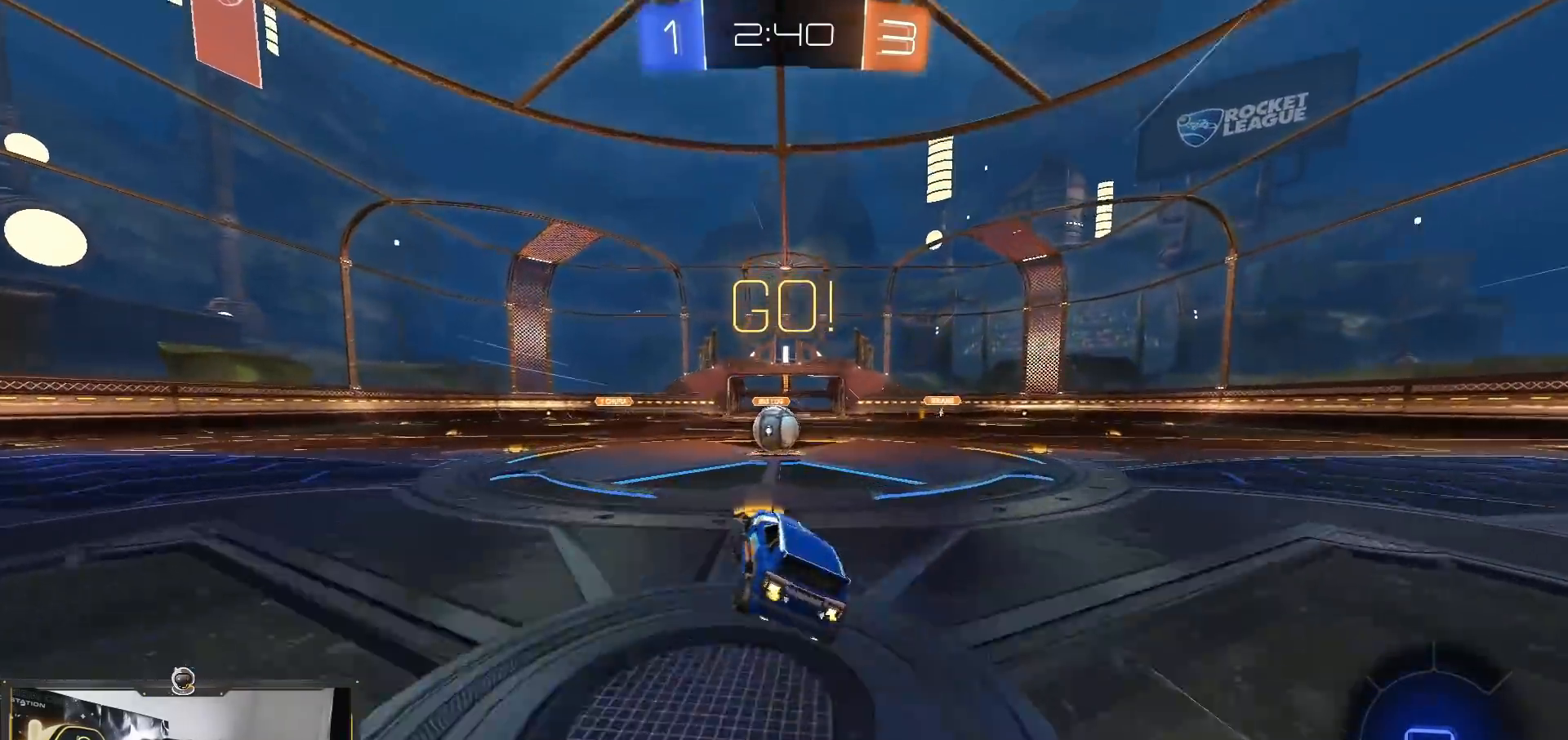
{"buttons": ["L1", "R2"], "left_stick": "up-left", "right_stick": "center", "events": [[167, "left_stick", "right"], [267, "left_stick", "center"], [384, "CROSS", "down"], [417, "L1", "down"], [417, "left_stick", "up-left"], [451, "CROSS", "up"]]}
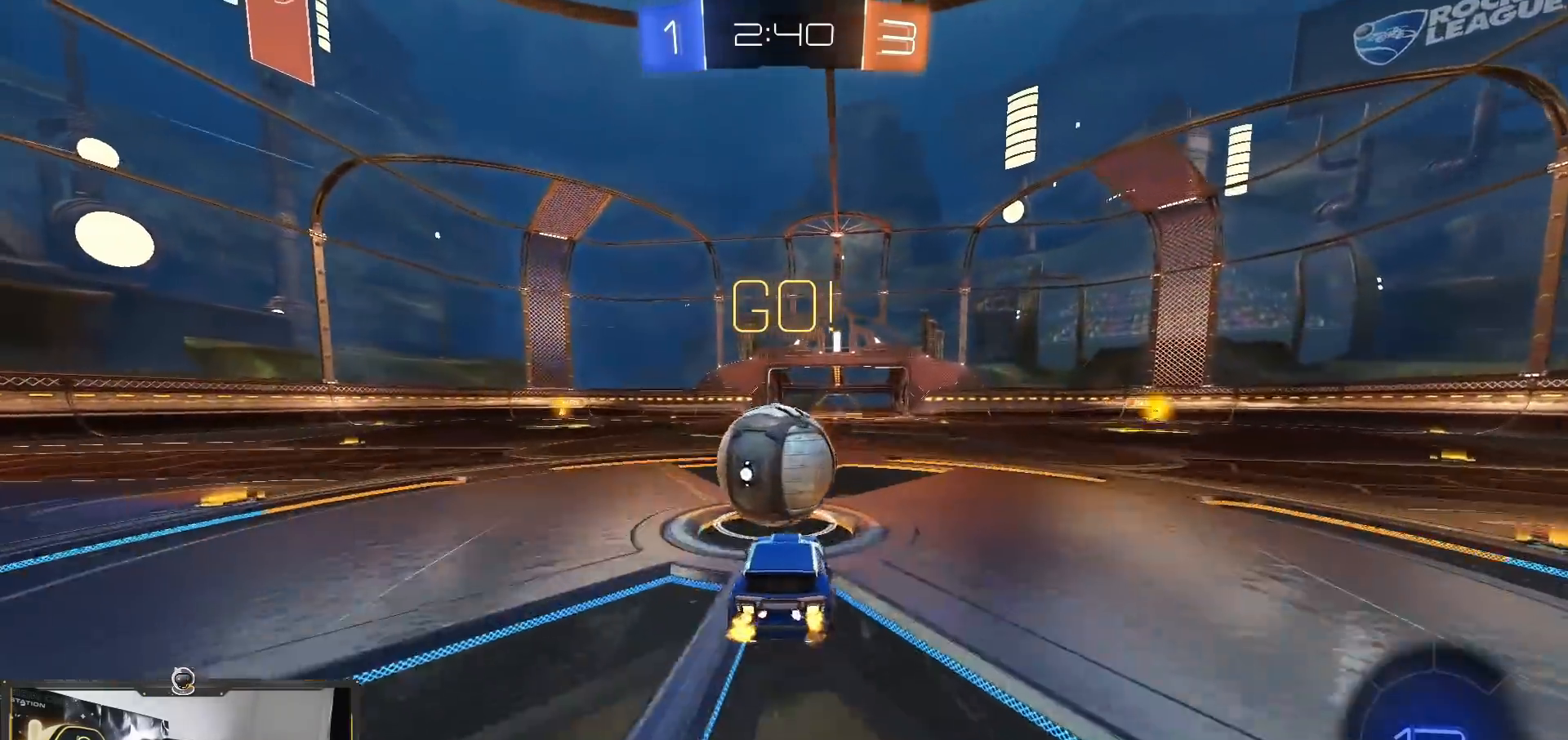
{"buttons": ["L1", "R2"], "left_stick": "left", "right_stick": "center", "events": [[117, "left_stick", "left"]]}
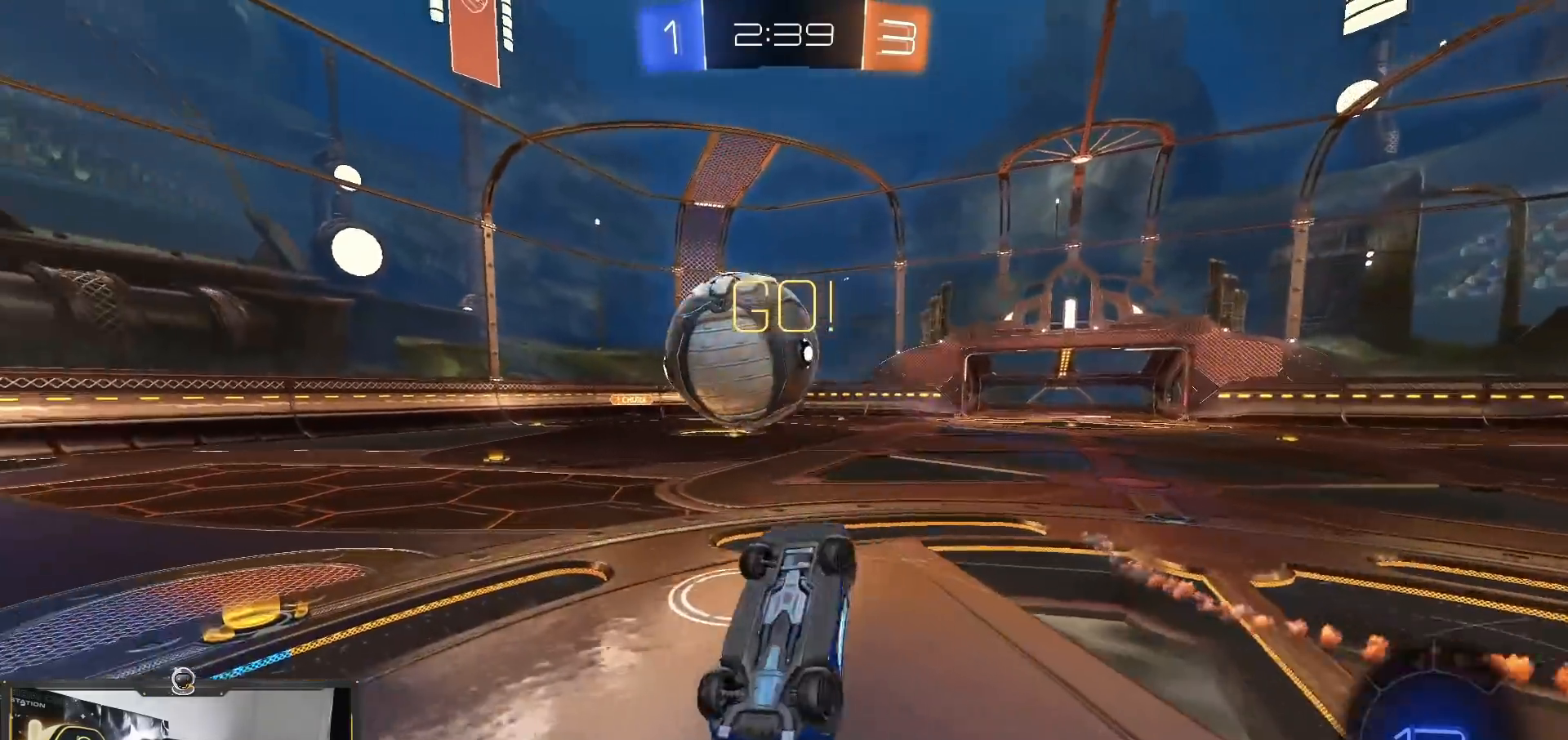
{"buttons": ["L1", "R2"], "left_stick": "right", "right_stick": "center", "events": [[66, "L1", "up"], [116, "TRIANGLE", "down"], [200, "TRIANGLE", "up"], [467, "L1", "down"], [483, "left_stick", "right"]]}
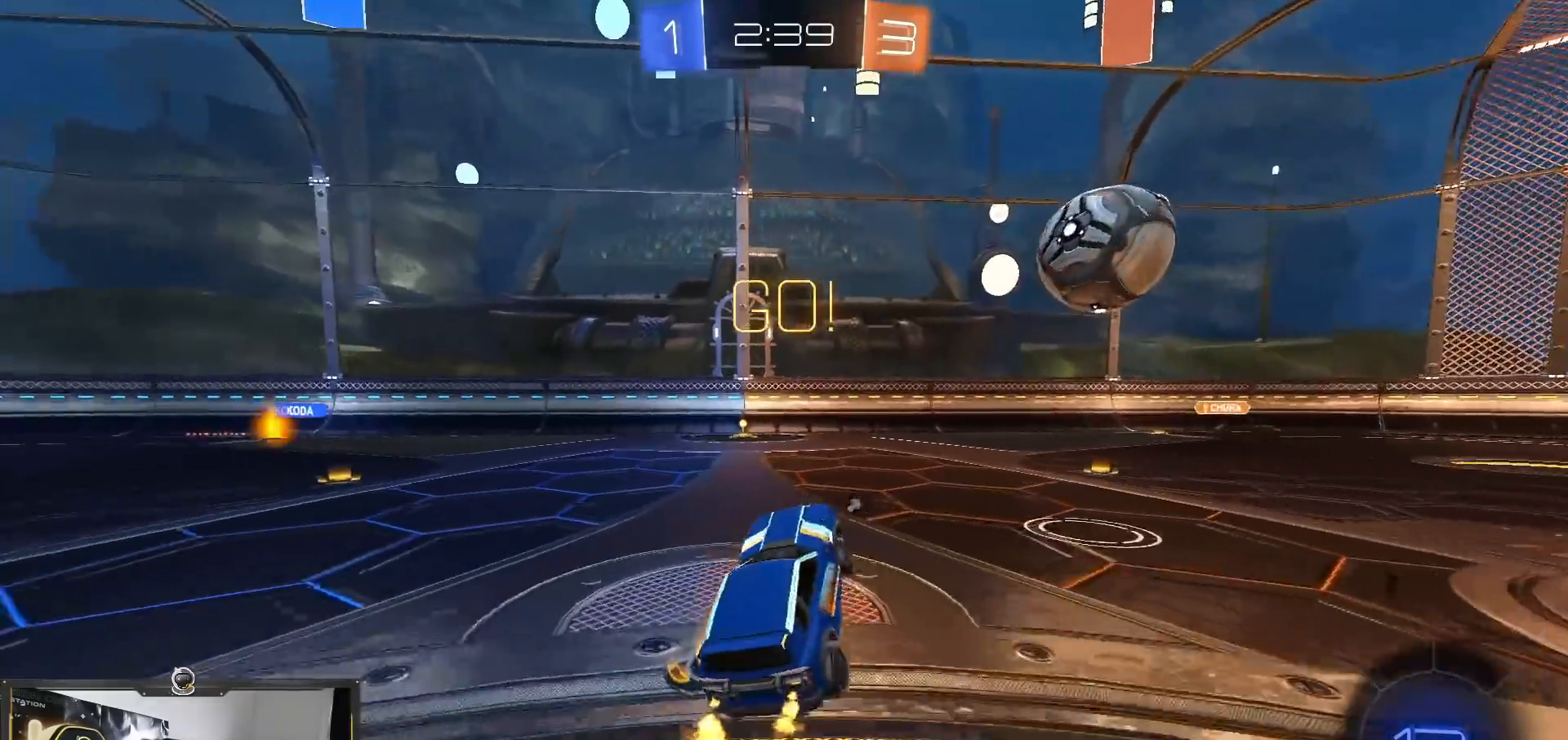
{"buttons": ["CROSS", "R2"], "left_stick": "down-right", "right_stick": "center", "events": [[84, "L1", "up"], [84, "left_stick", "up"], [167, "left_stick", "center"], [384, "left_stick", "down-right"], [467, "CROSS", "down"]]}
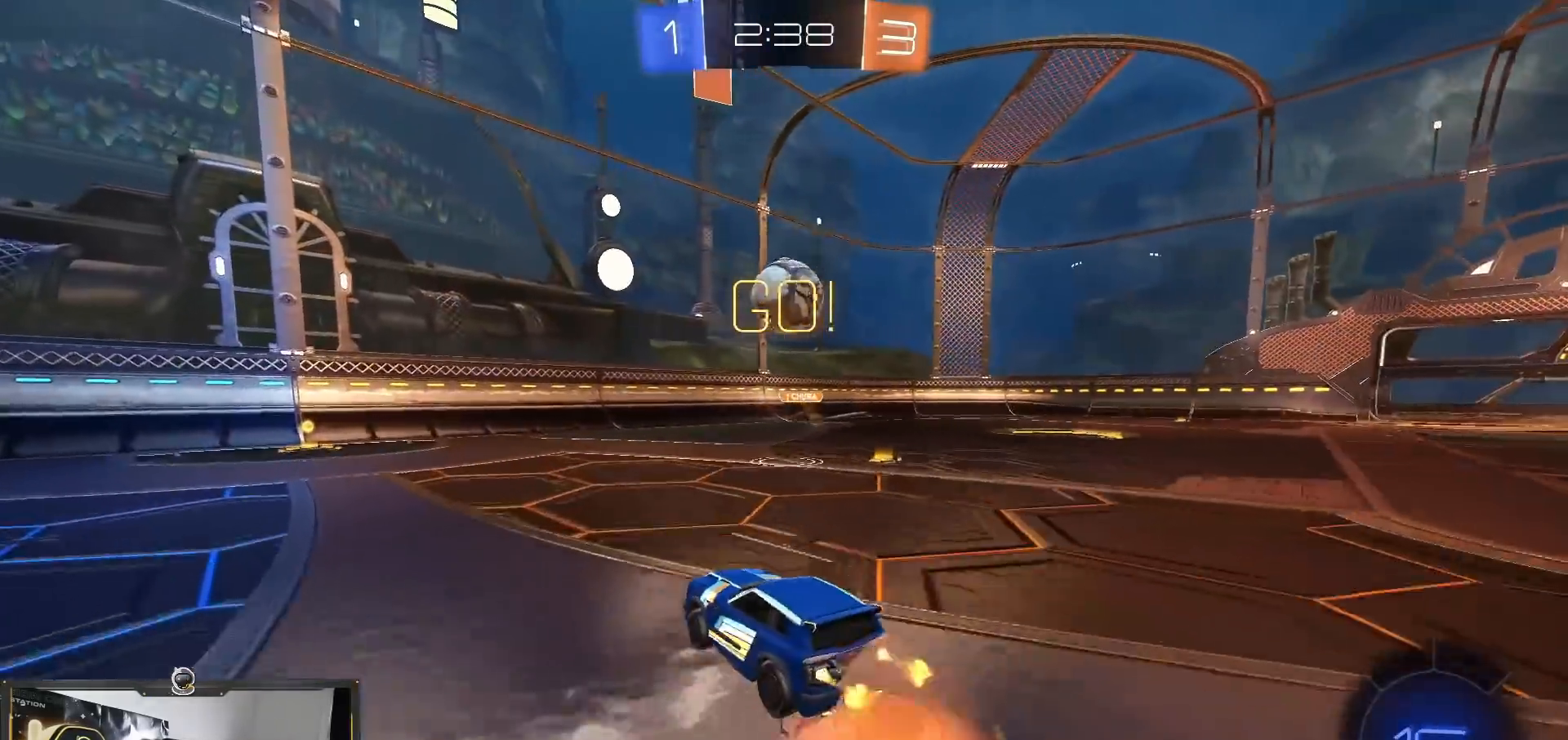
{"buttons": ["TRIANGLE", "R2"], "left_stick": "down", "right_stick": "center", "events": [[83, "CROSS", "up"], [116, "left_stick", "up-left"], [217, "TRIANGLE", "down"], [233, "left_stick", "down"], [367, "TRIANGLE", "up"], [450, "TRIANGLE", "down"]]}